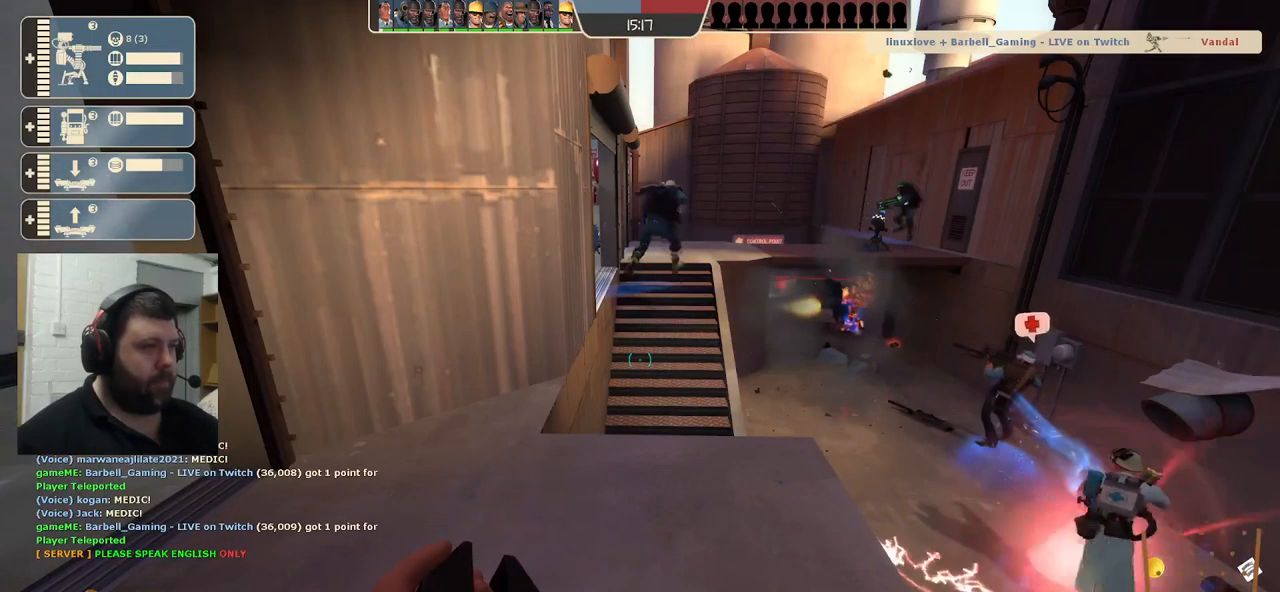
Gameplay with a controller (PlayStation layout); each line is a JSON object with the inputs held at the frame after it. "events" lists button and stick changes between this image and that frame as [ms after this image, input, new state], when the widget could be followed in between.
{"buttons": [], "left_stick": "center", "right_stick": "center", "events": [[100, "right_stick", "right"], [267, "right_stick", "center"]]}
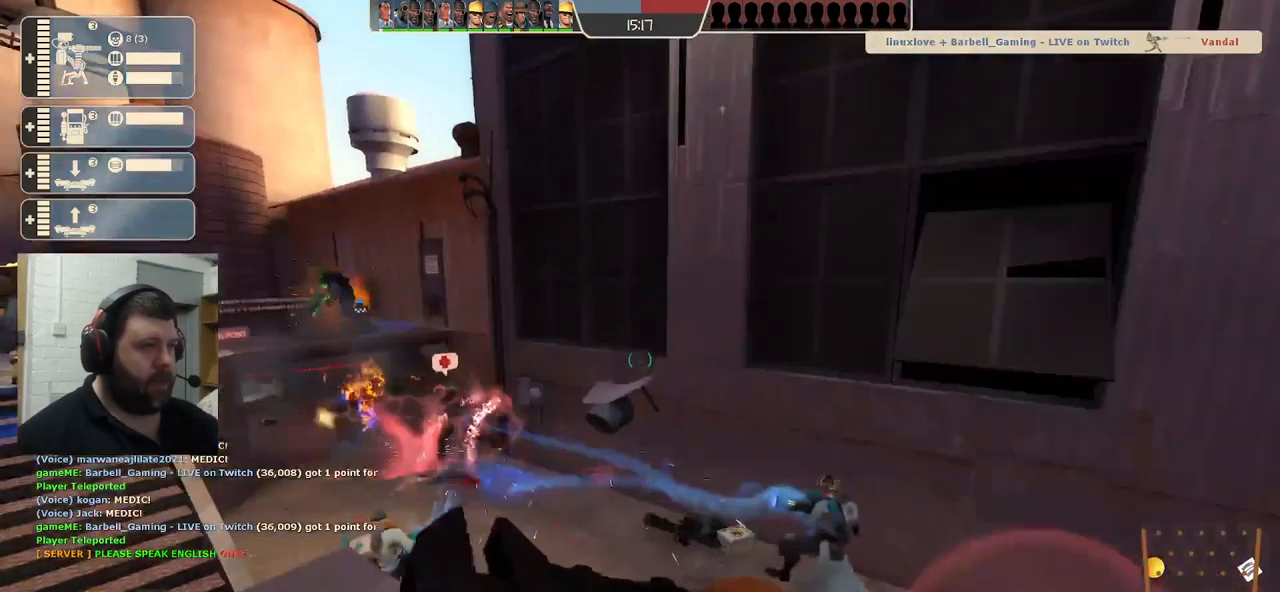
{"buttons": ["CIRCLE"], "left_stick": "center", "right_stick": "center", "events": [[217, "CIRCLE", "down"]]}
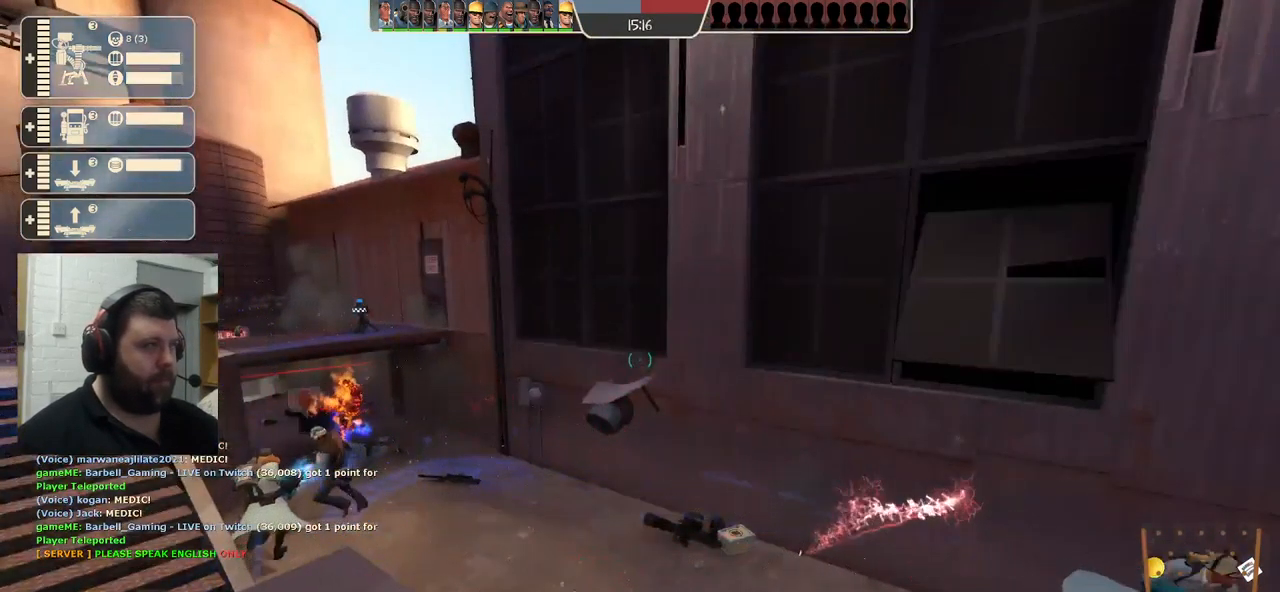
{"buttons": ["CIRCLE"], "left_stick": "center", "right_stick": "center", "events": []}
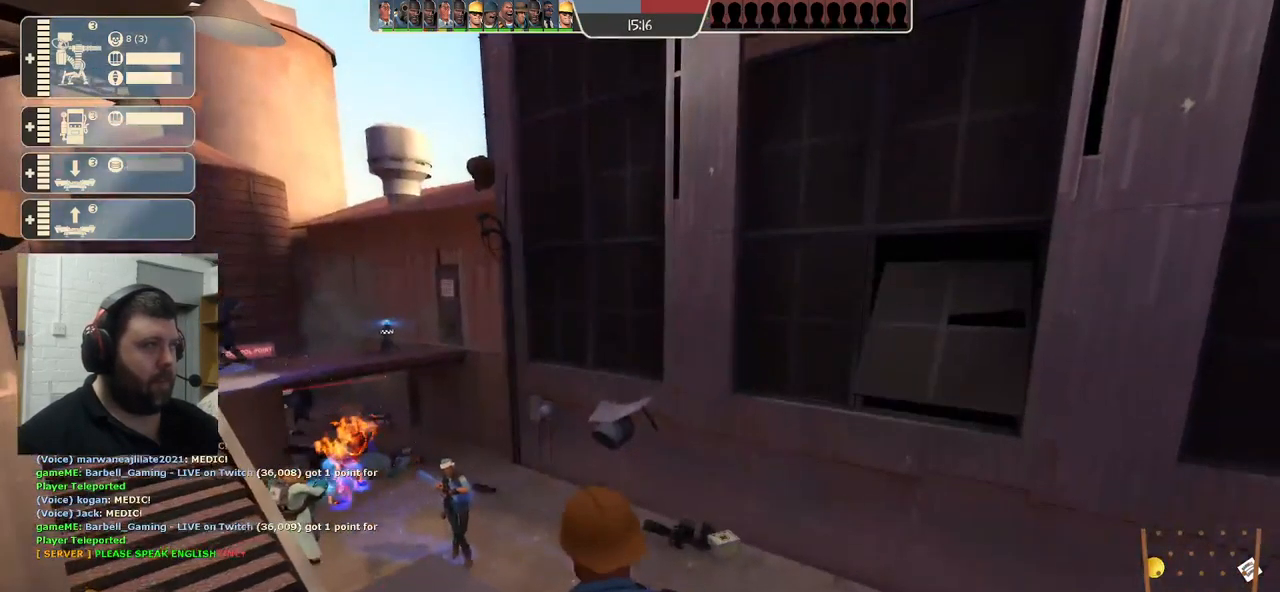
{"buttons": [], "left_stick": "center", "right_stick": "center", "events": [[84, "CIRCLE", "up"]]}
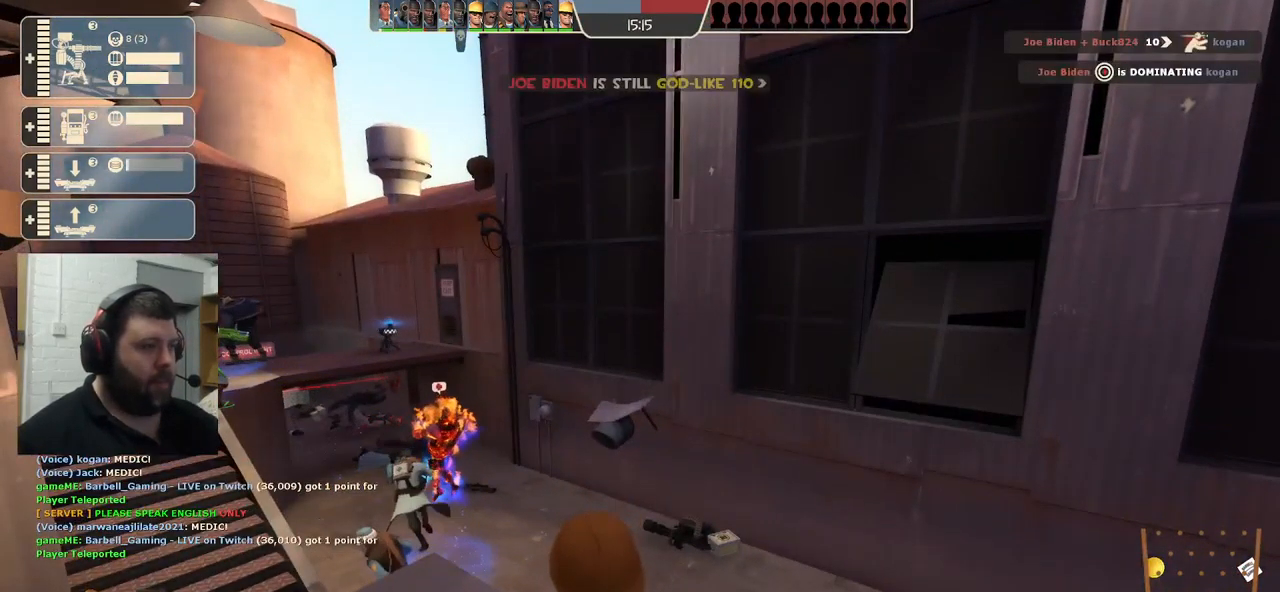
{"buttons": [], "left_stick": "center", "right_stick": "center", "events": []}
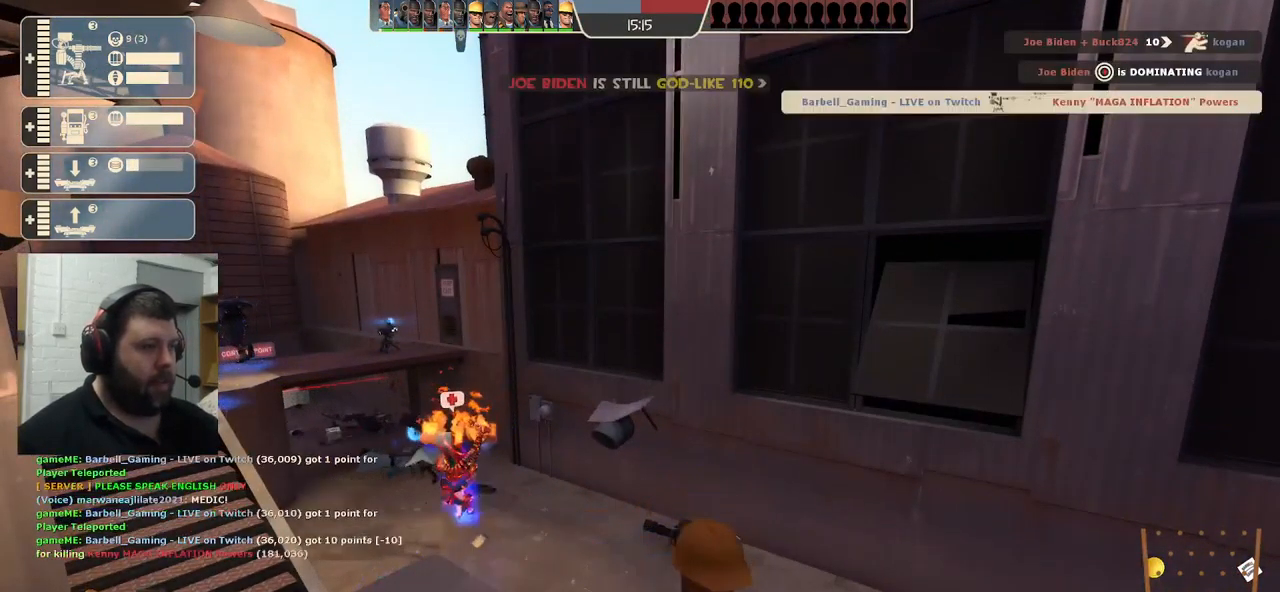
{"buttons": [], "left_stick": "center", "right_stick": "center", "events": []}
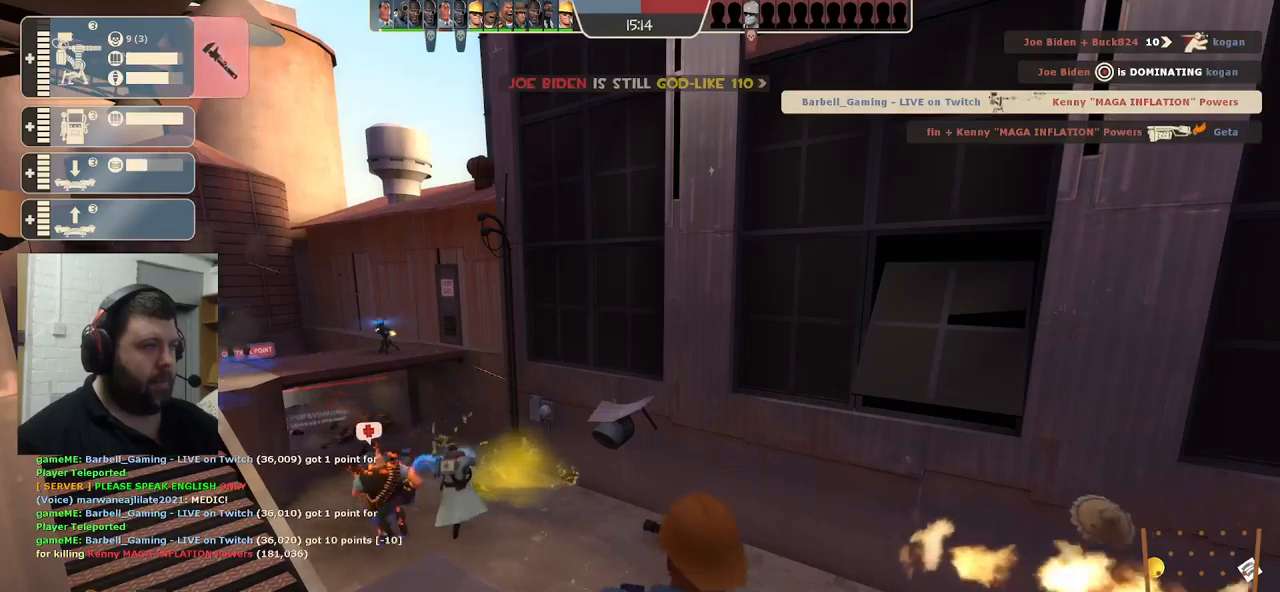
{"buttons": [], "left_stick": "center", "right_stick": "center", "events": []}
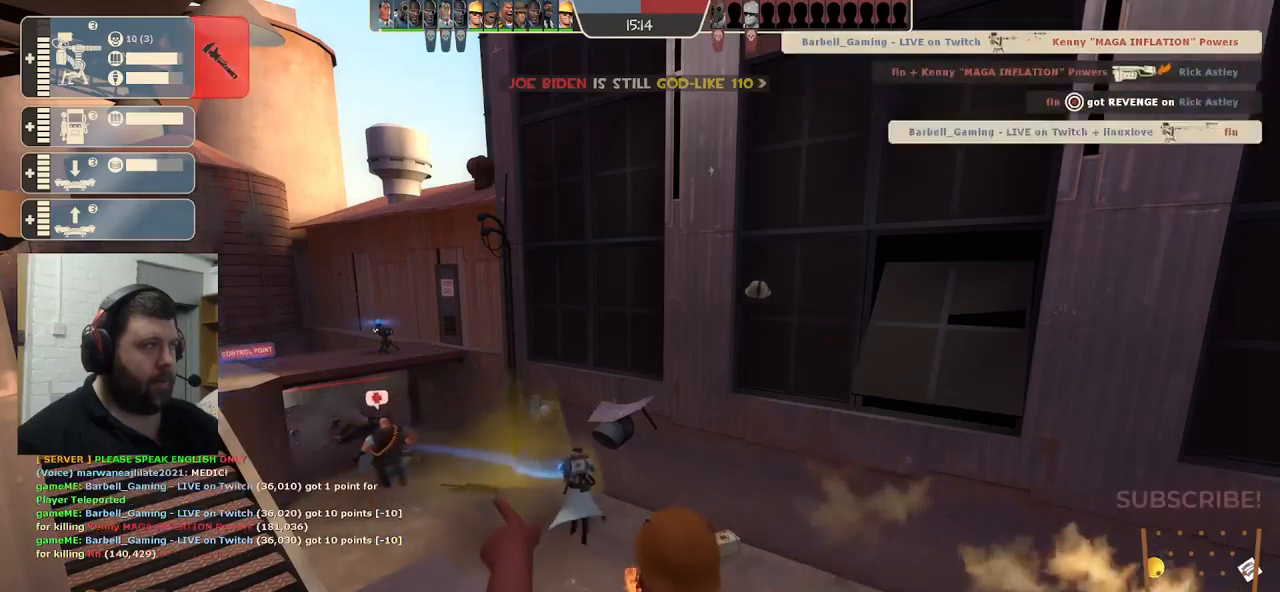
{"buttons": [], "left_stick": "center", "right_stick": "center", "events": [[283, "right_stick", "up-right"], [500, "right_stick", "center"]]}
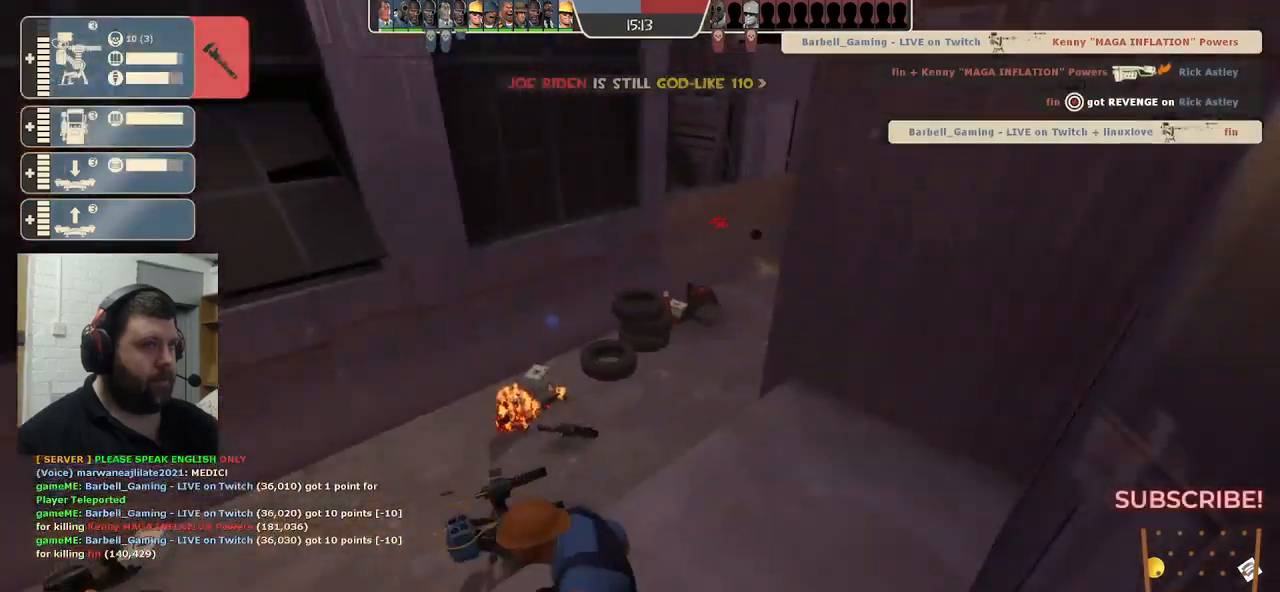
{"buttons": [], "left_stick": "center", "right_stick": "center", "events": []}
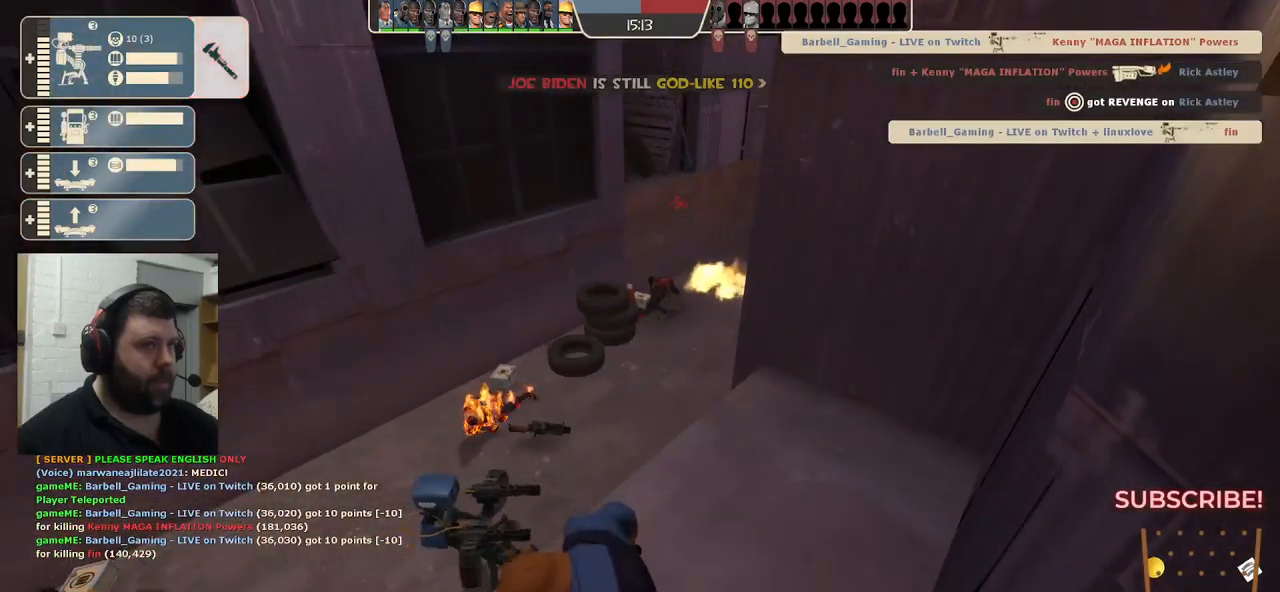
{"buttons": [], "left_stick": "center", "right_stick": "center", "events": [[67, "right_stick", "up-left"], [217, "right_stick", "center"]]}
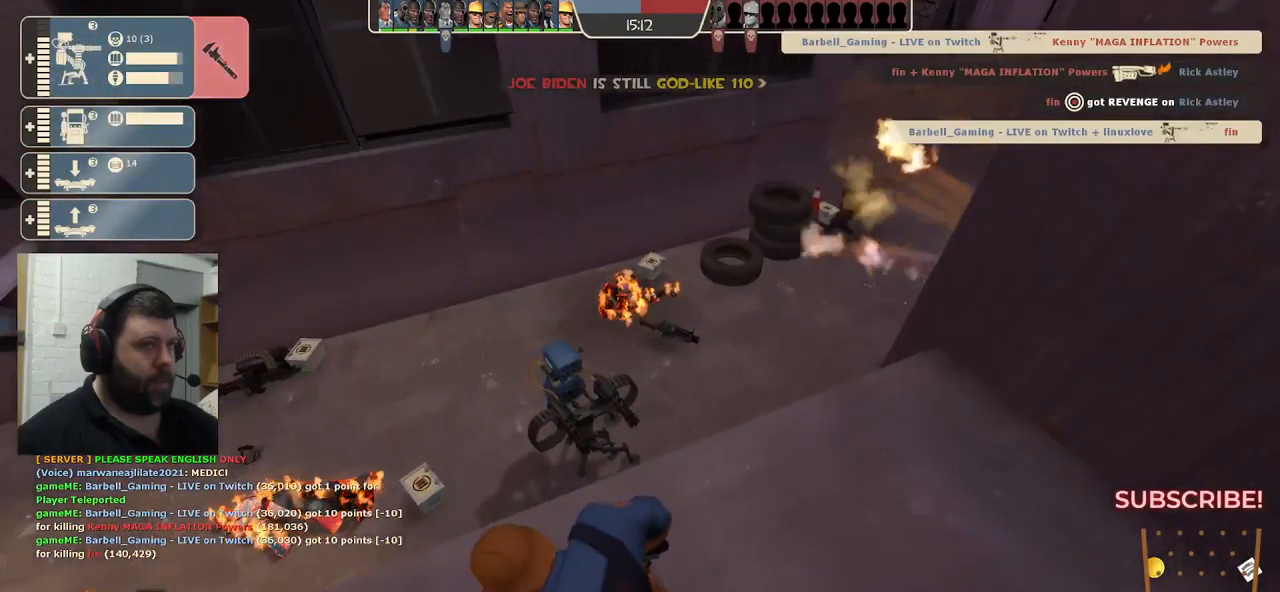
{"buttons": [], "left_stick": "center", "right_stick": "center", "events": []}
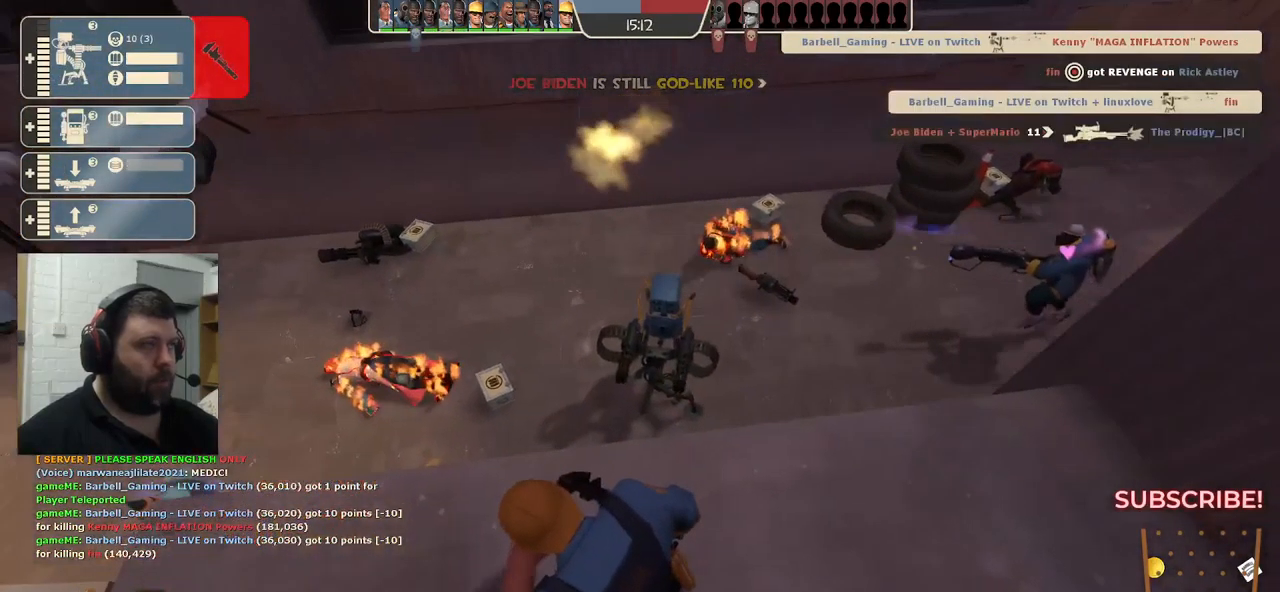
{"buttons": [], "left_stick": "center", "right_stick": "center", "events": []}
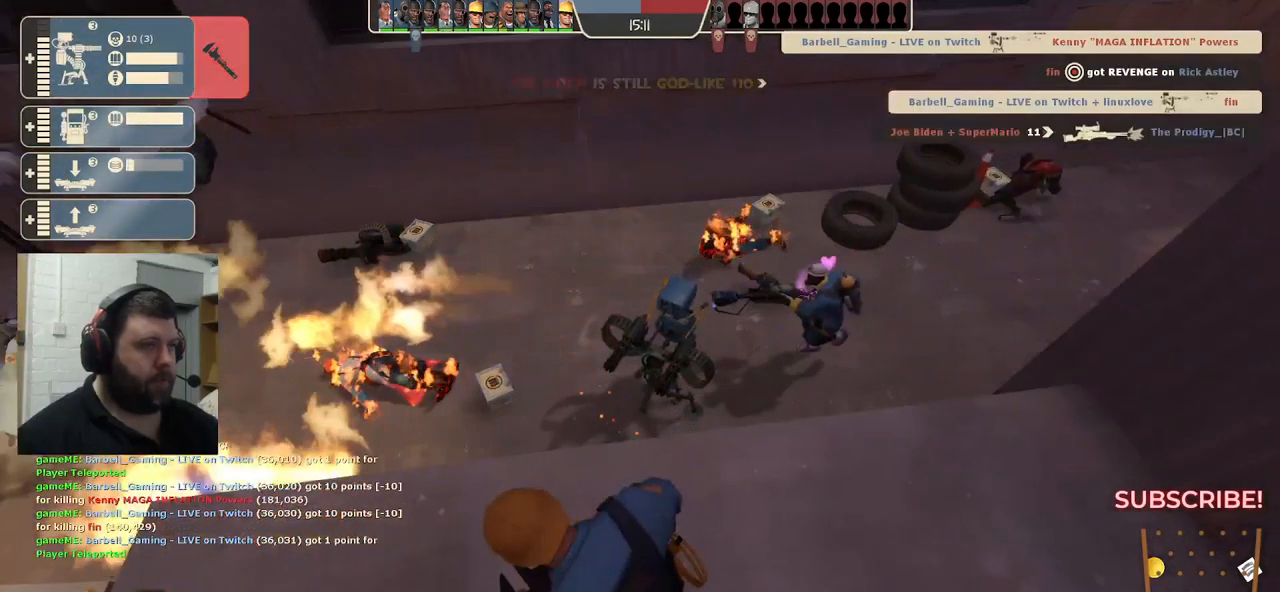
{"buttons": [], "left_stick": "center", "right_stick": "center", "events": []}
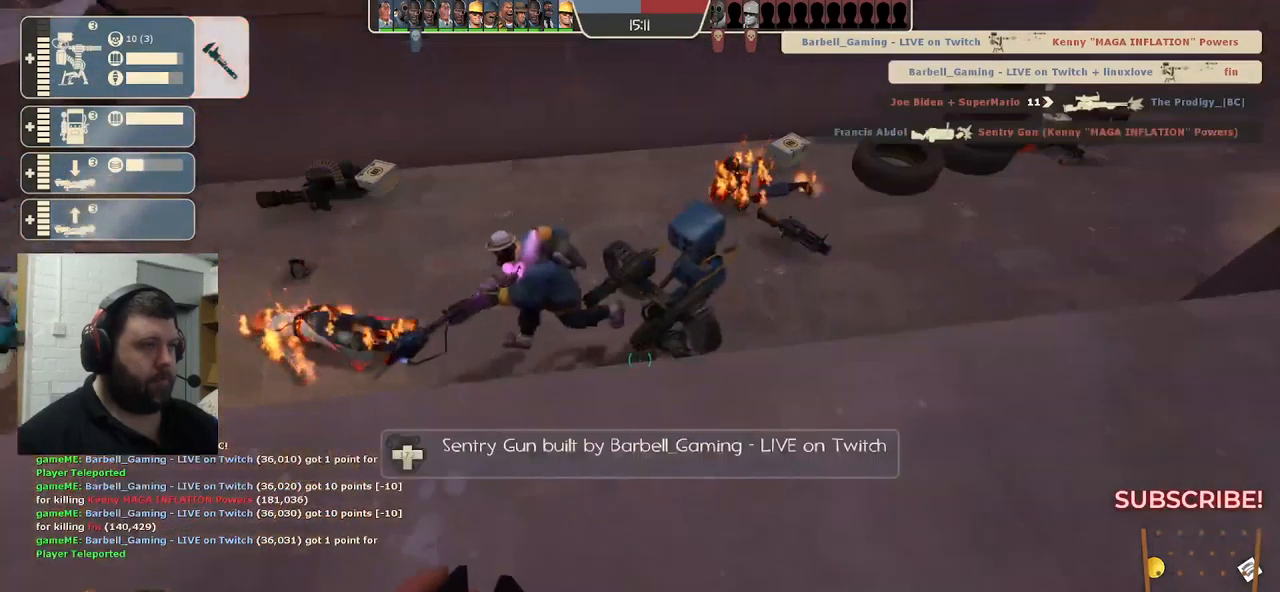
{"buttons": [], "left_stick": "center", "right_stick": "center", "events": [[83, "right_stick", "down"], [150, "right_stick", "center"], [350, "R1", "down"], [400, "R1", "up"]]}
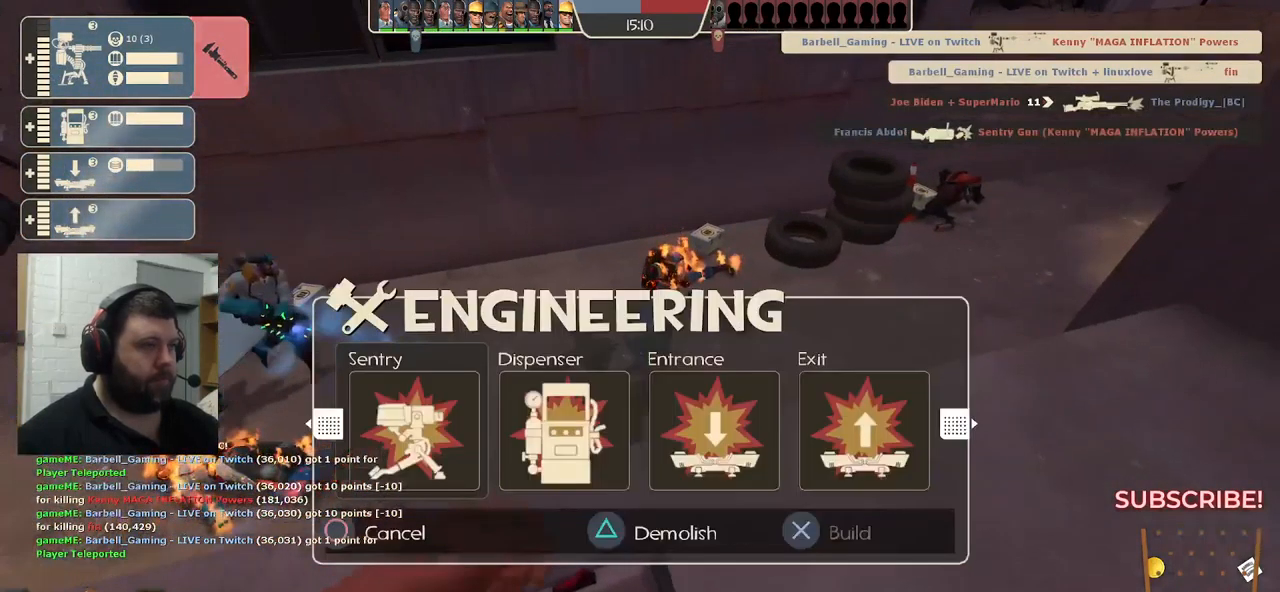
{"buttons": [], "left_stick": "center", "right_stick": "center", "events": [[117, "R1", "down"], [183, "R1", "up"]]}
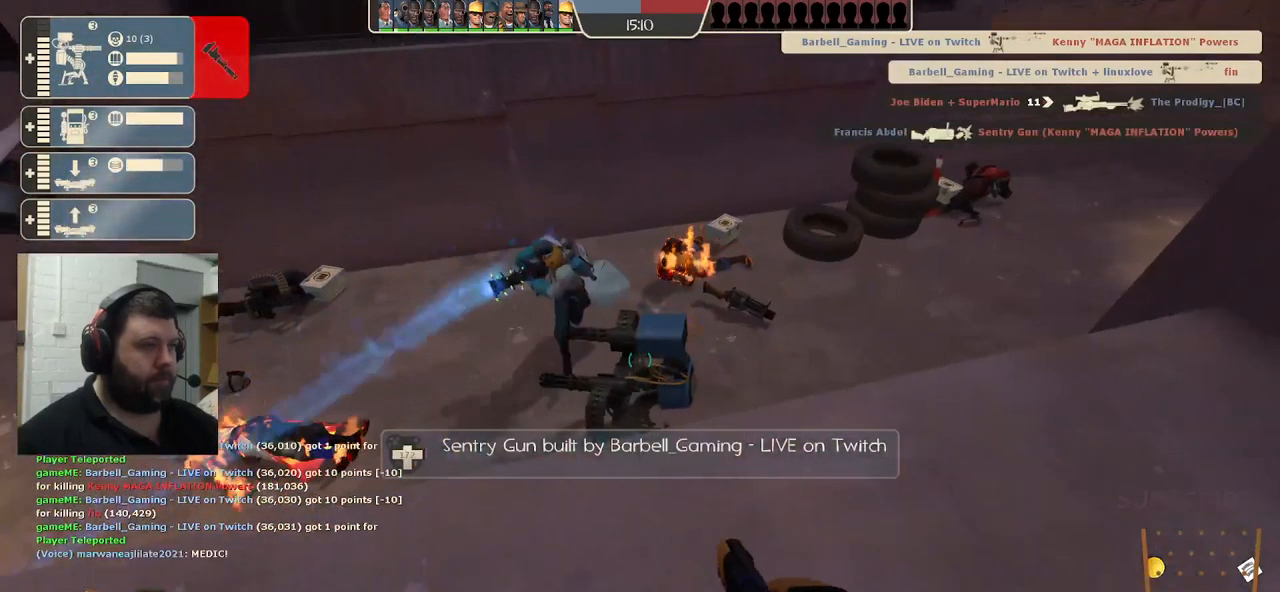
{"buttons": [], "left_stick": "center", "right_stick": "center", "events": [[83, "R2", "down"], [350, "R2", "up"]]}
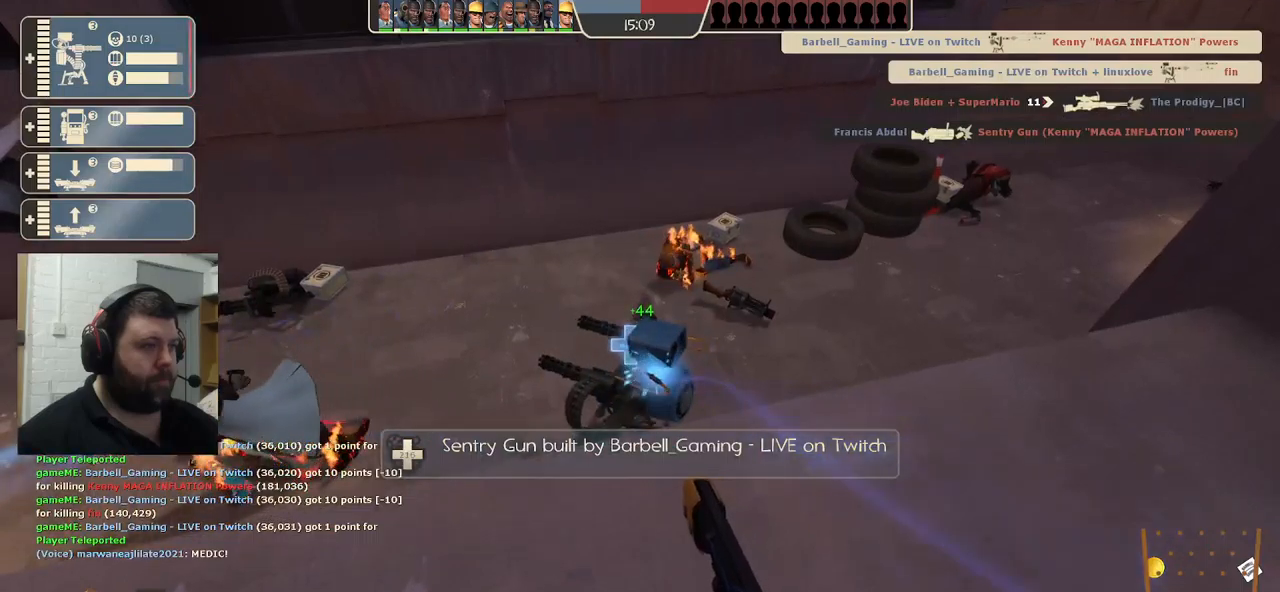
{"buttons": [], "left_stick": "center", "right_stick": "center", "events": [[117, "R2", "down"], [400, "R2", "up"]]}
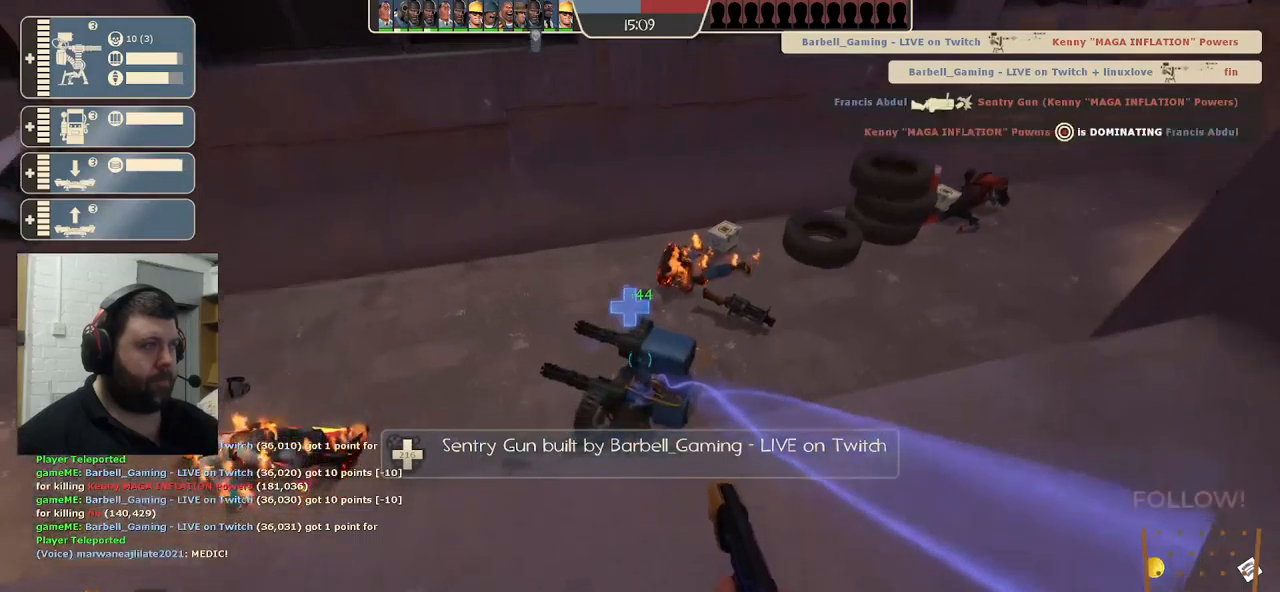
{"buttons": ["SQUARE"], "left_stick": "center", "right_stick": "center", "events": [[67, "right_stick", "left"], [300, "right_stick", "center"], [467, "SQUARE", "down"]]}
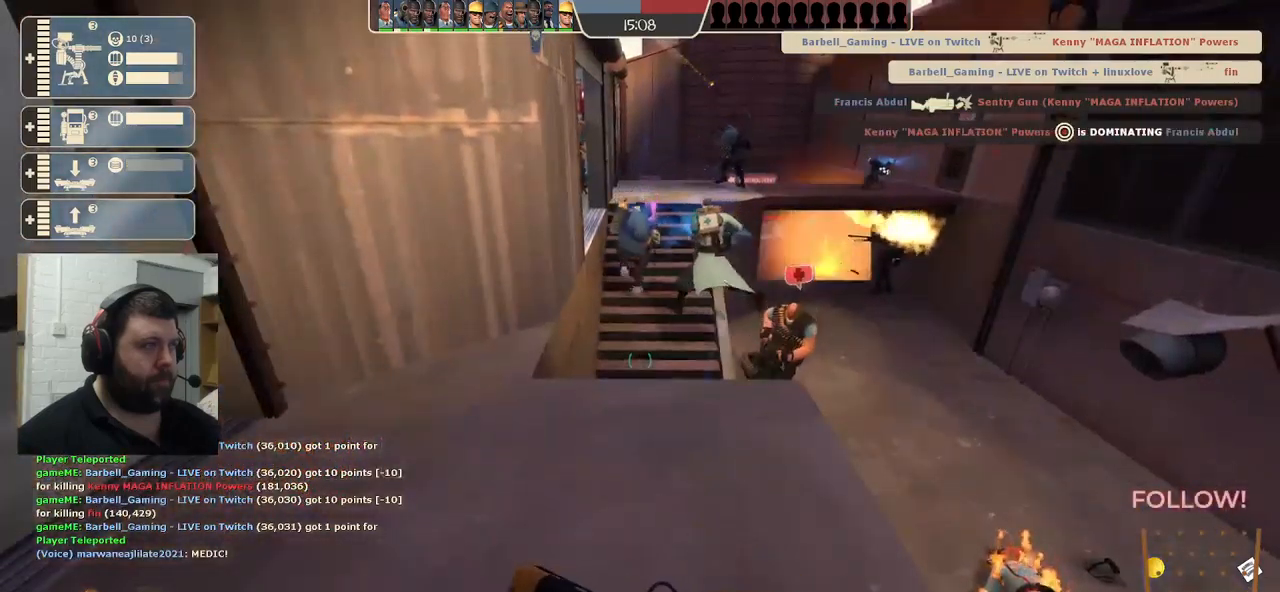
{"buttons": [], "left_stick": "center", "right_stick": "center", "events": [[67, "SQUARE", "up"]]}
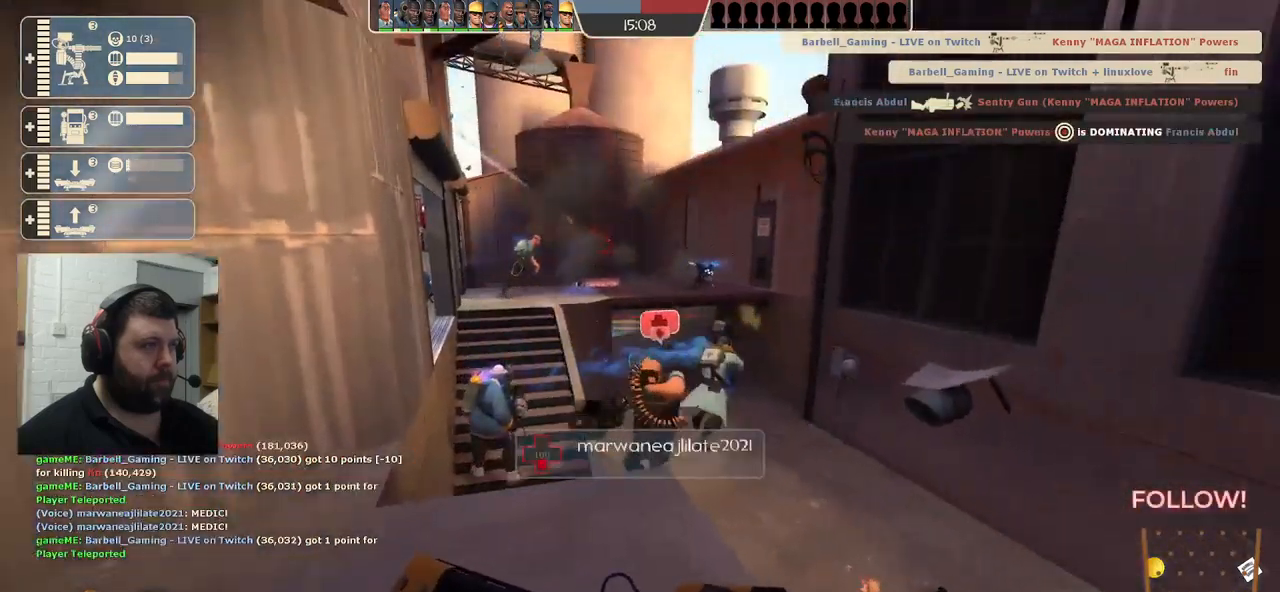
{"buttons": [], "left_stick": "center", "right_stick": "center", "events": []}
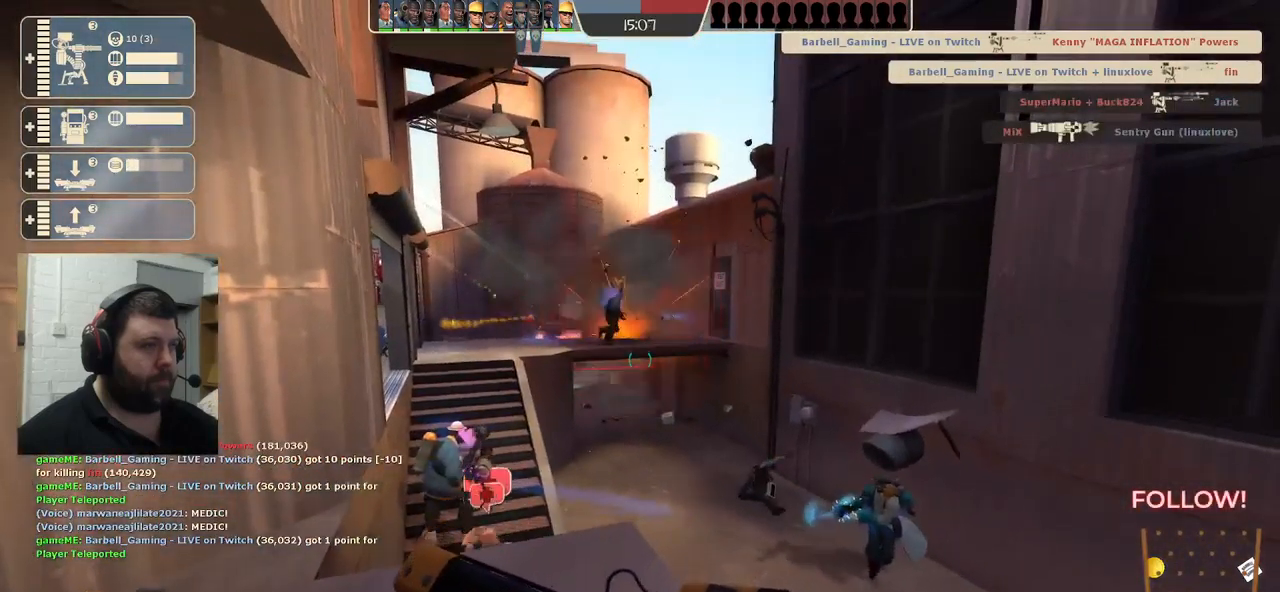
{"buttons": [], "left_stick": "center", "right_stick": "center", "events": []}
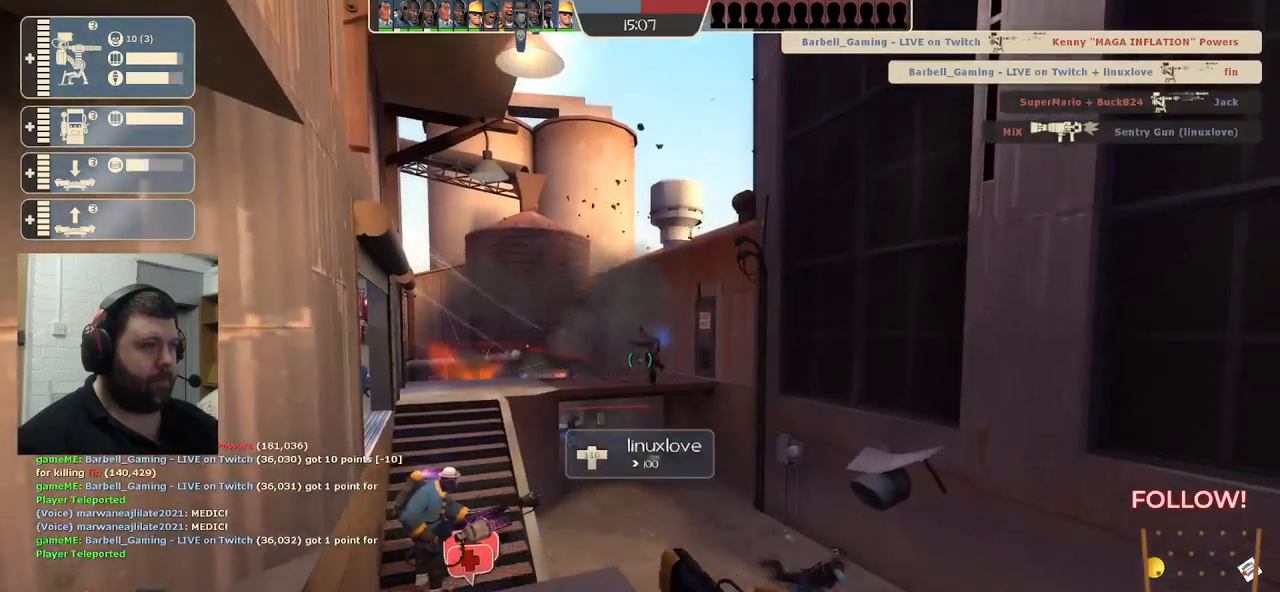
{"buttons": [], "left_stick": "center", "right_stick": "center", "events": []}
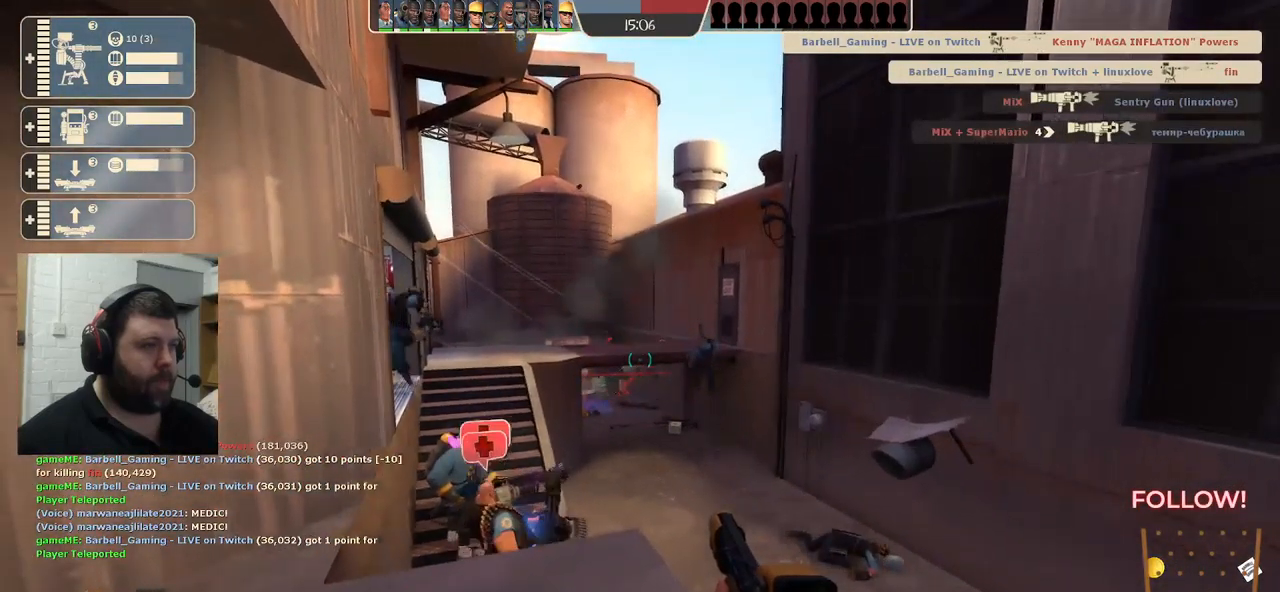
{"buttons": [], "left_stick": "center", "right_stick": "center", "events": []}
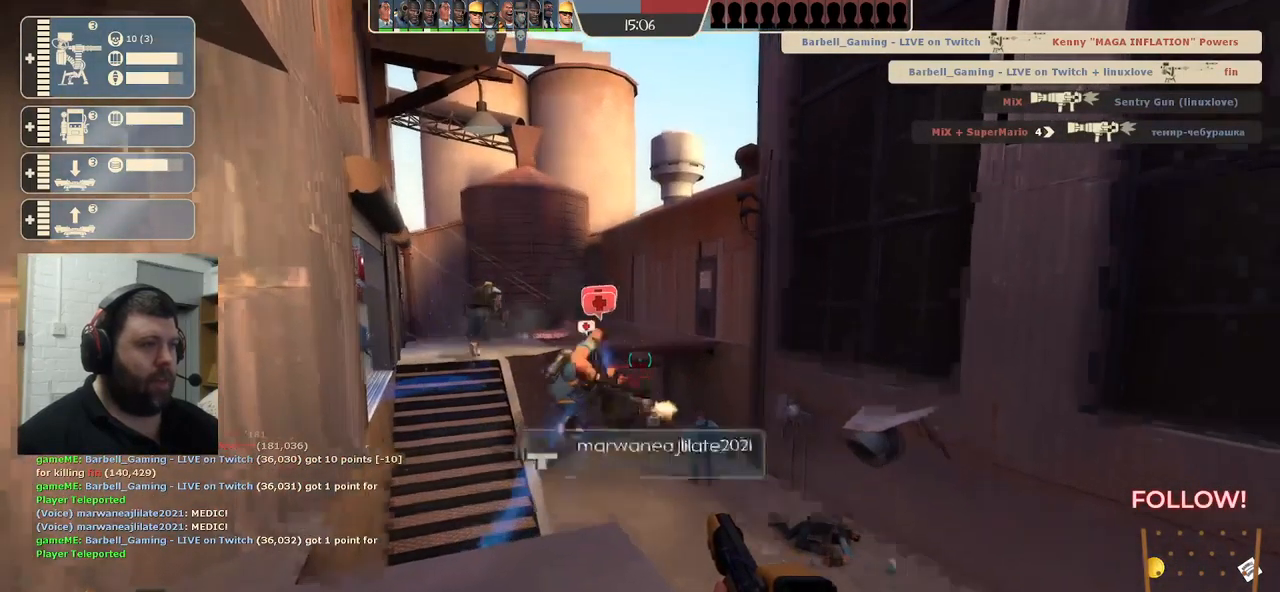
{"buttons": [], "left_stick": "center", "right_stick": "center", "events": []}
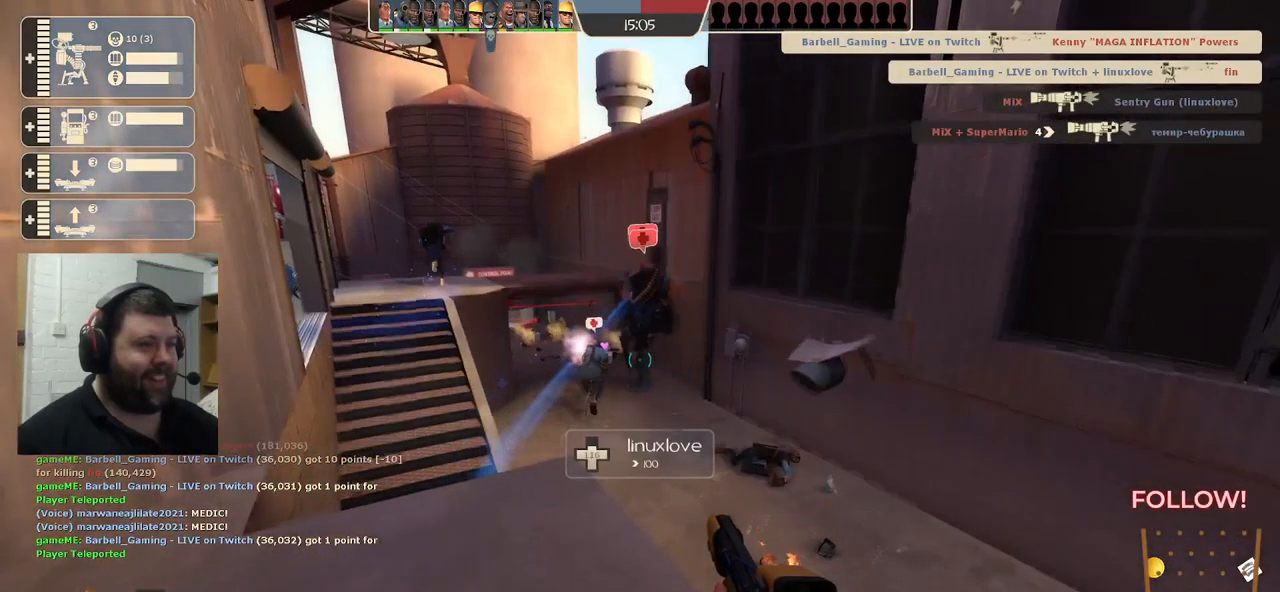
{"buttons": [], "left_stick": "center", "right_stick": "center", "events": []}
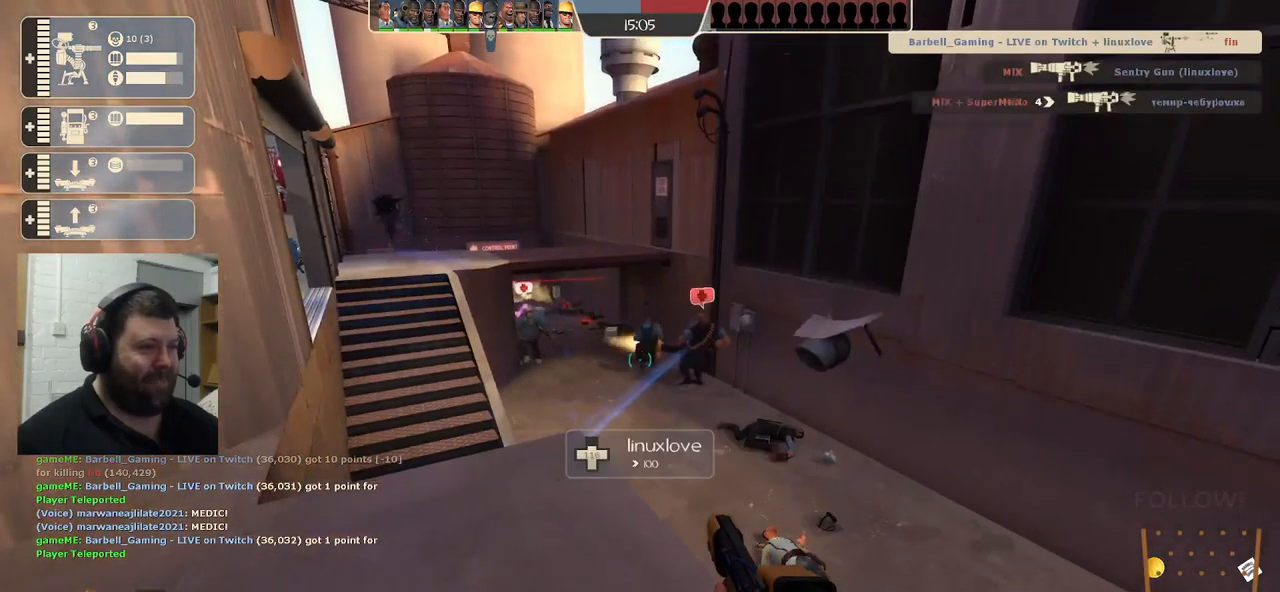
{"buttons": [], "left_stick": "center", "right_stick": "center", "events": []}
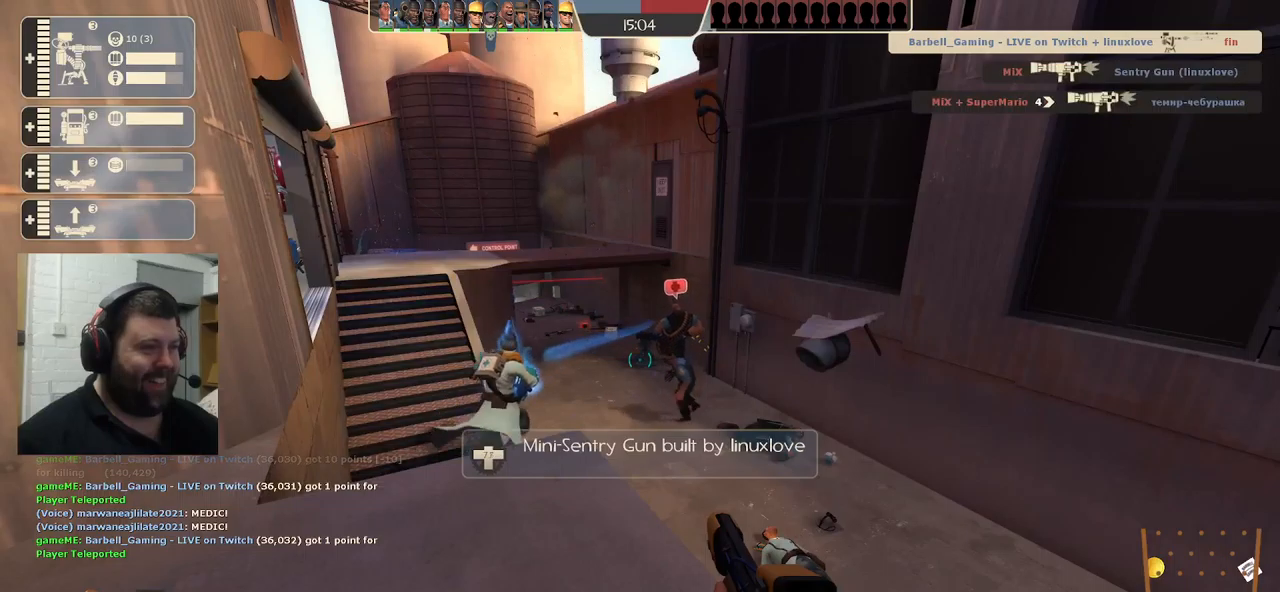
{"buttons": [], "left_stick": "center", "right_stick": "center", "events": []}
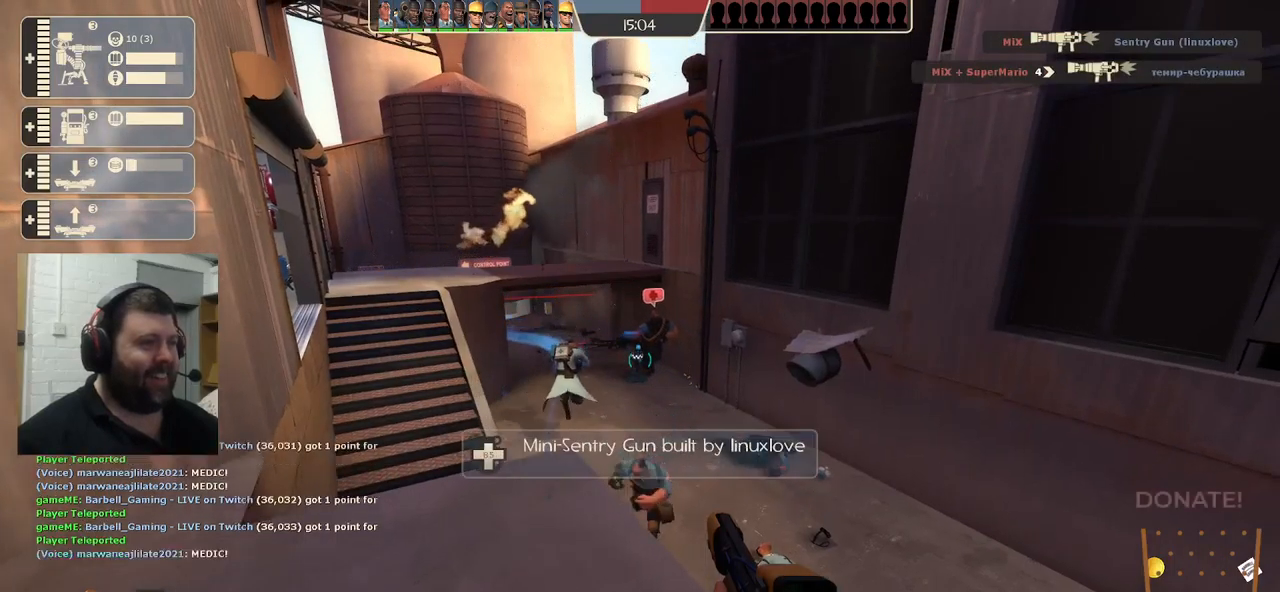
{"buttons": ["R2"], "left_stick": "center", "right_stick": "center", "events": [[234, "R2", "down"]]}